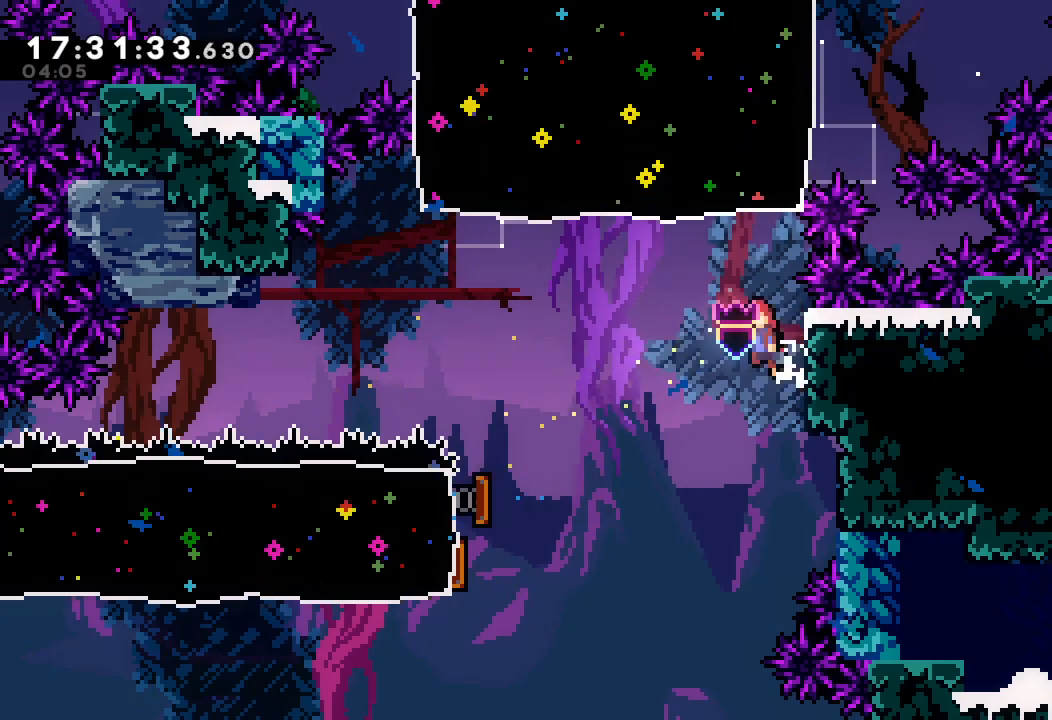
Gameplay with keyboard; each line is a JSON object with the keys held at the frame after it. "events" lists presses ("down") and releases ("up") of "a", "d", "down", "e", "escape", "f", "left", "right", "s", "space", "up" and "w" between this image and that frame as [ms after this image, input, new state], when the widget could be followed in between. No other keys are recorded. Mouse input is not recorded.
{"keys": ["s", "up"], "events": [[267, "a", "up"], [334, "d", "up"], [434, "left", "up"], [434, "s", "down"], [434, "up", "down"]]}
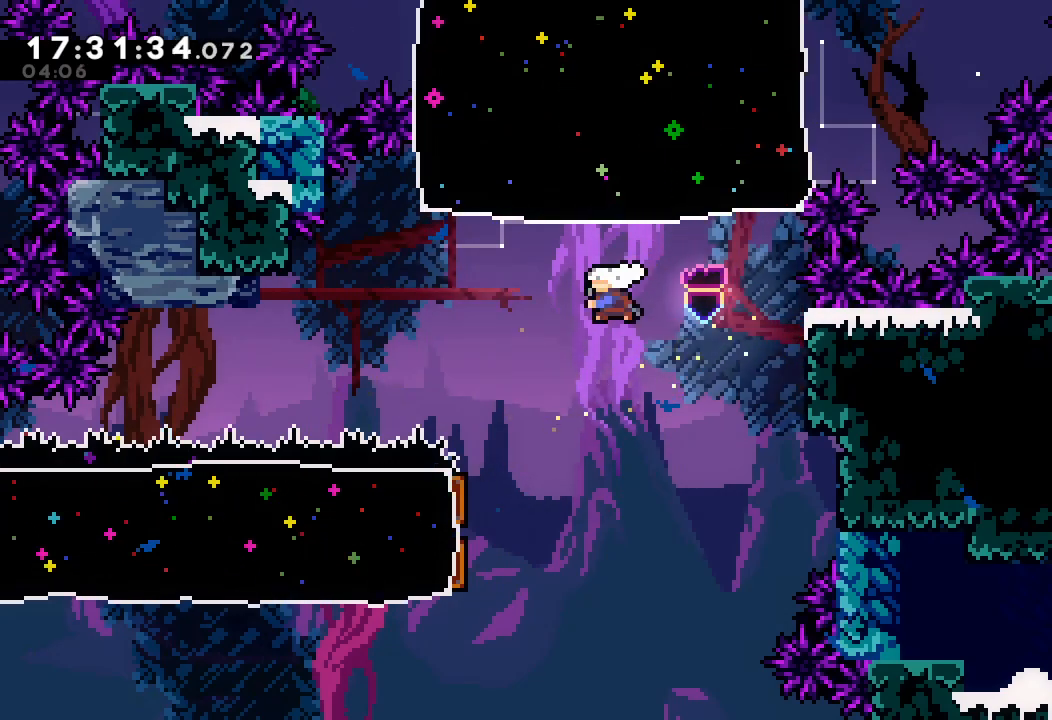
{"keys": [], "events": [[134, "s", "up"], [167, "up", "up"]]}
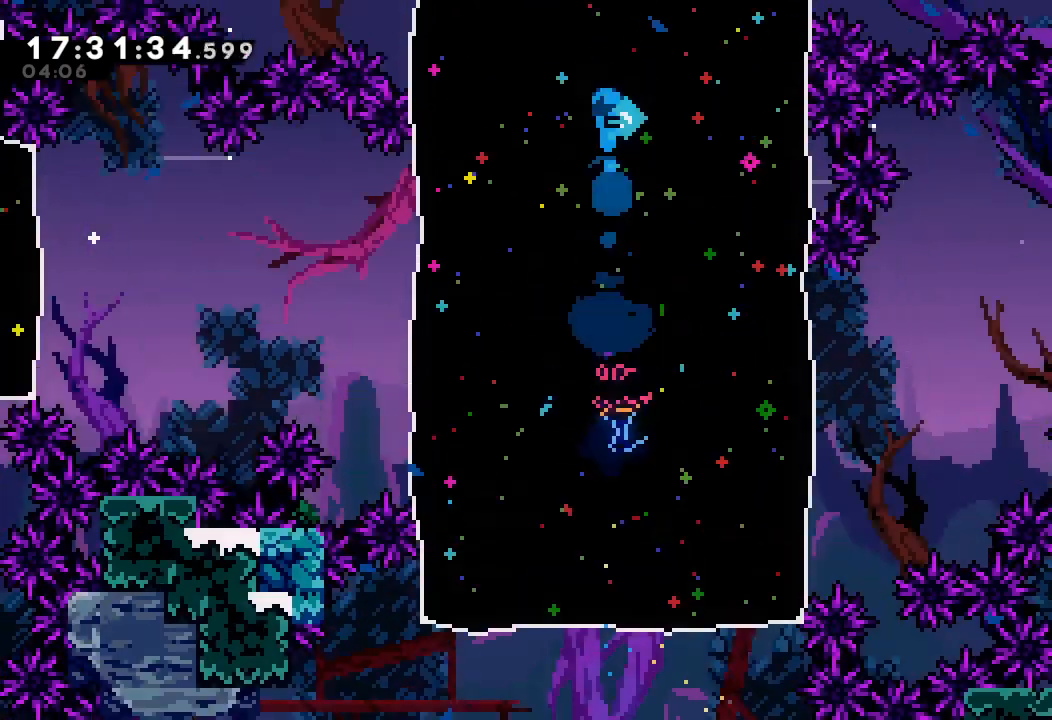
{"keys": [], "events": []}
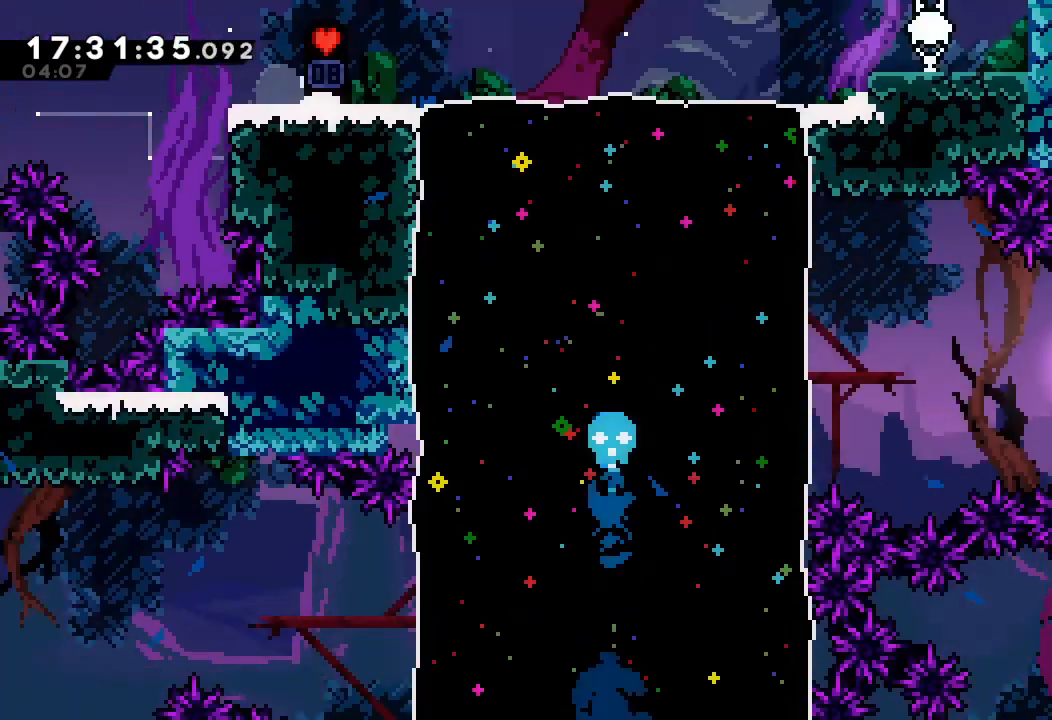
{"keys": [], "events": []}
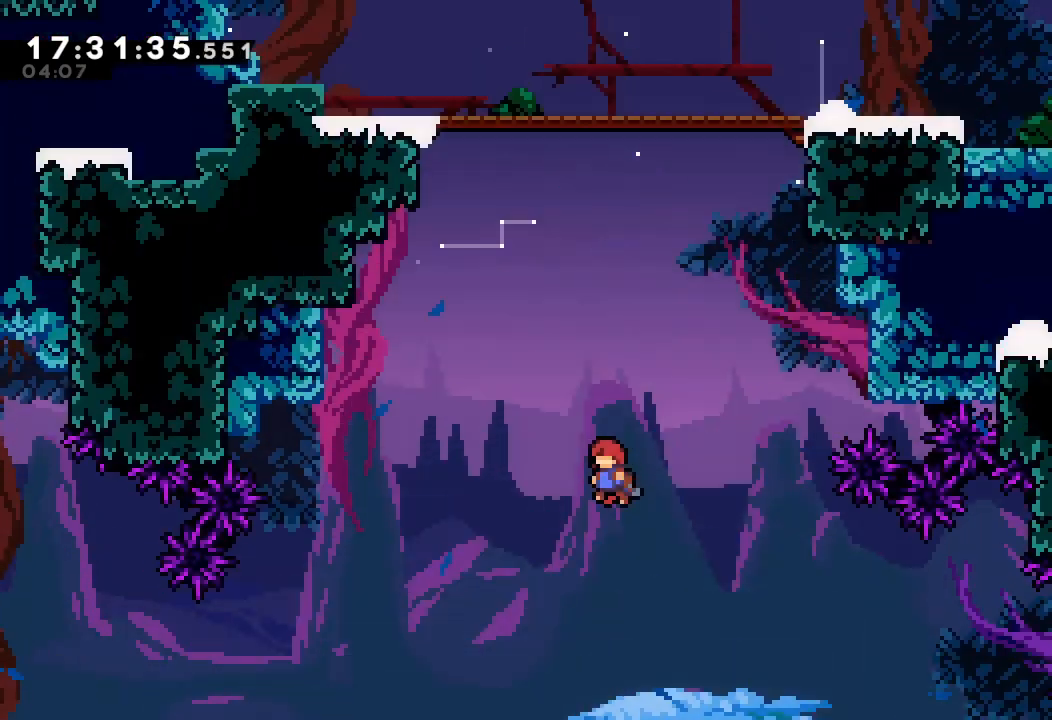
{"keys": ["up"], "events": [[300, "s", "down"], [300, "up", "down"], [500, "s", "up"]]}
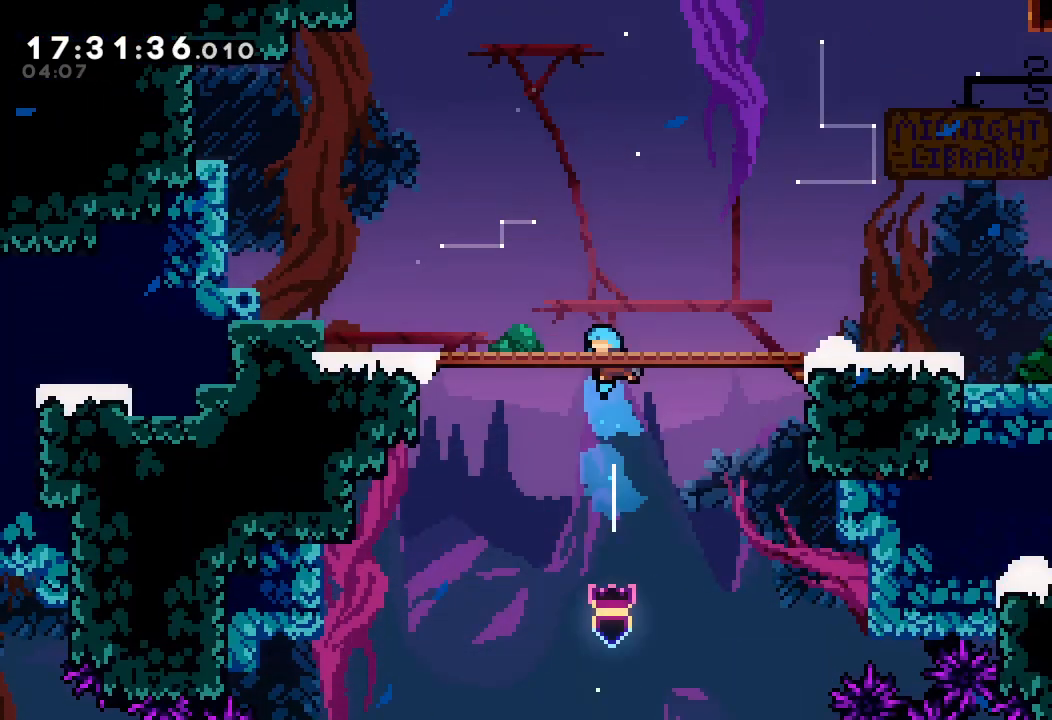
{"keys": ["right", "s"], "events": [[100, "up", "up"], [367, "right", "down"], [467, "s", "down"]]}
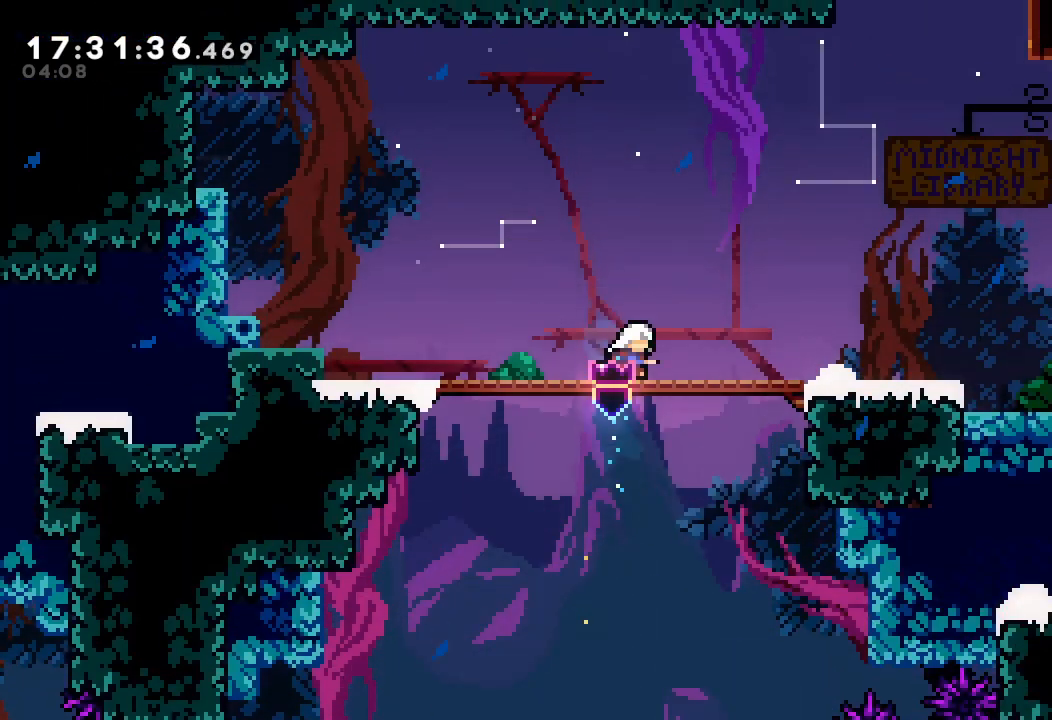
{"keys": ["right"], "events": [[67, "s", "up"], [200, "d", "down"], [300, "d", "up"], [400, "s", "down"], [500, "s", "up"]]}
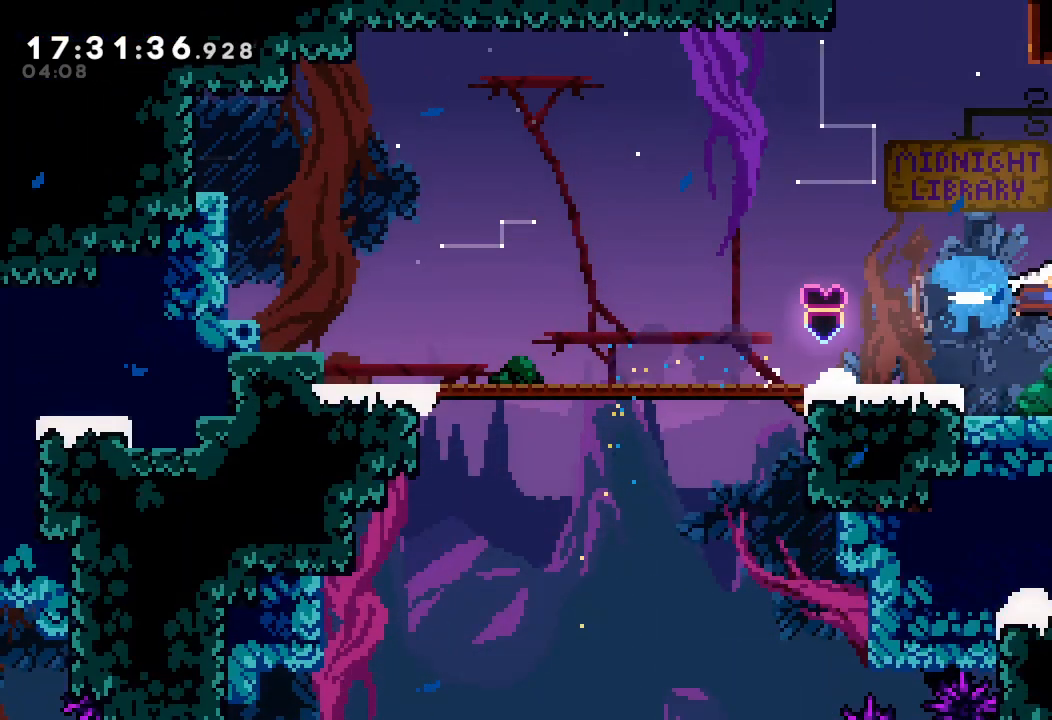
{"keys": [], "events": [[67, "right", "up"]]}
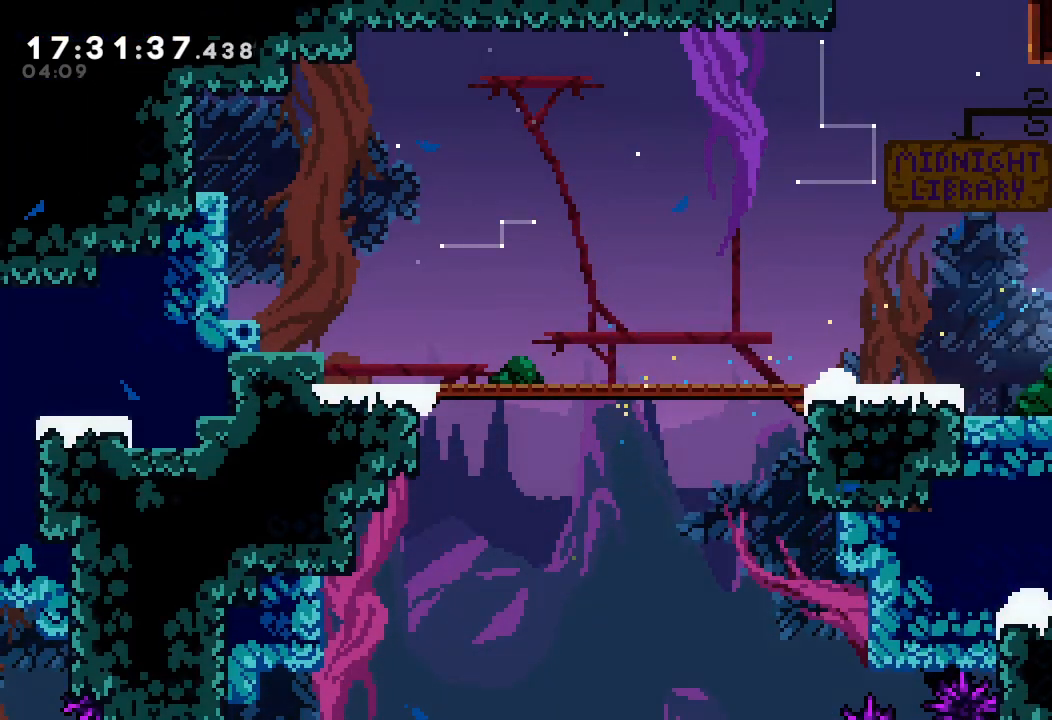
{"keys": [], "events": [[167, "escape", "down"], [267, "escape", "up"]]}
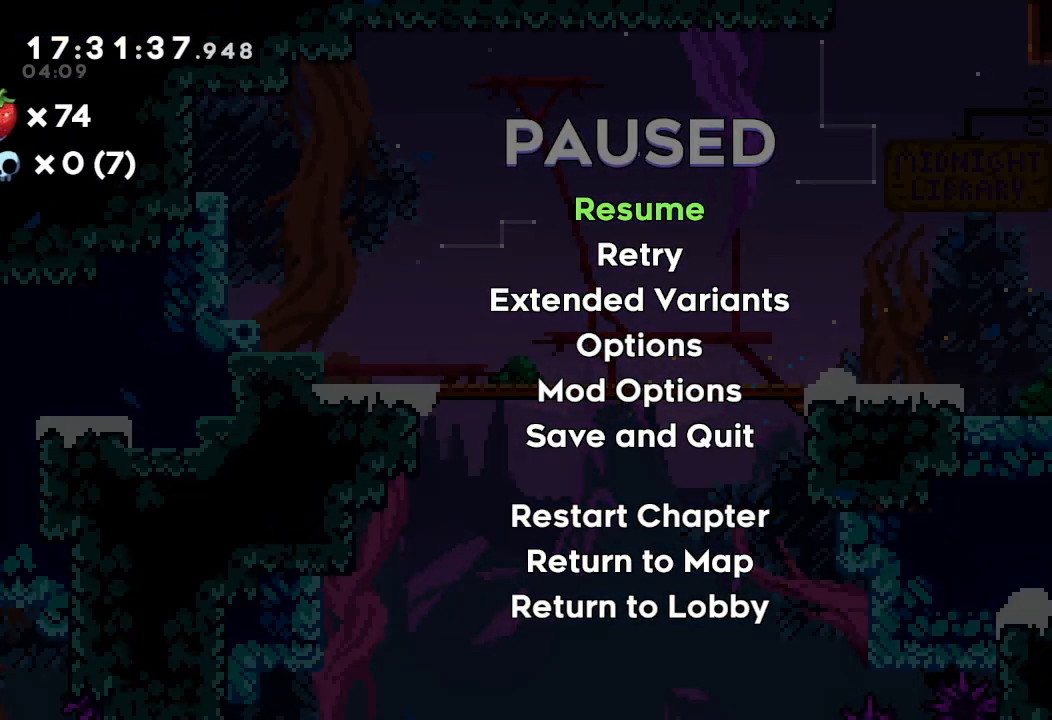
{"keys": [], "events": []}
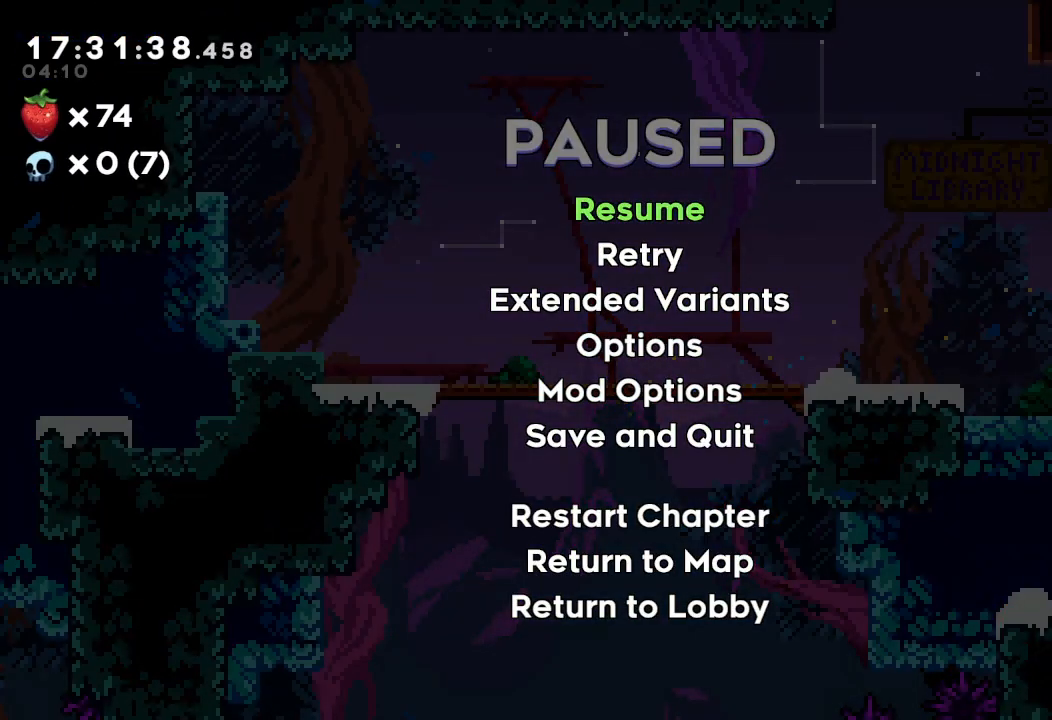
{"keys": [], "events": []}
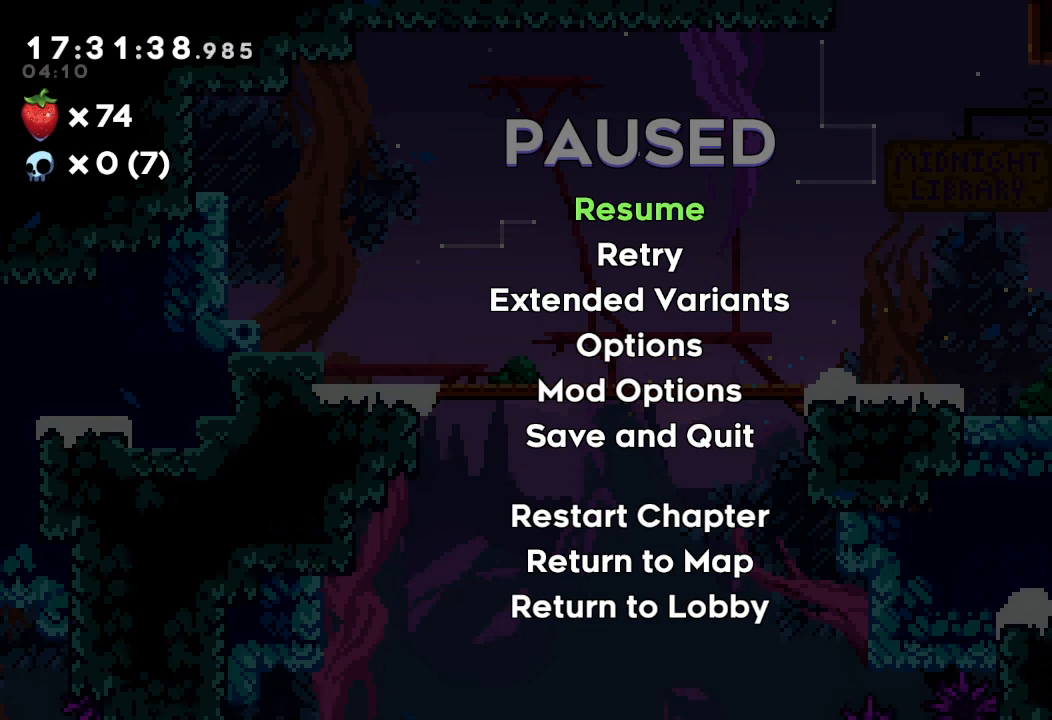
{"keys": [], "events": []}
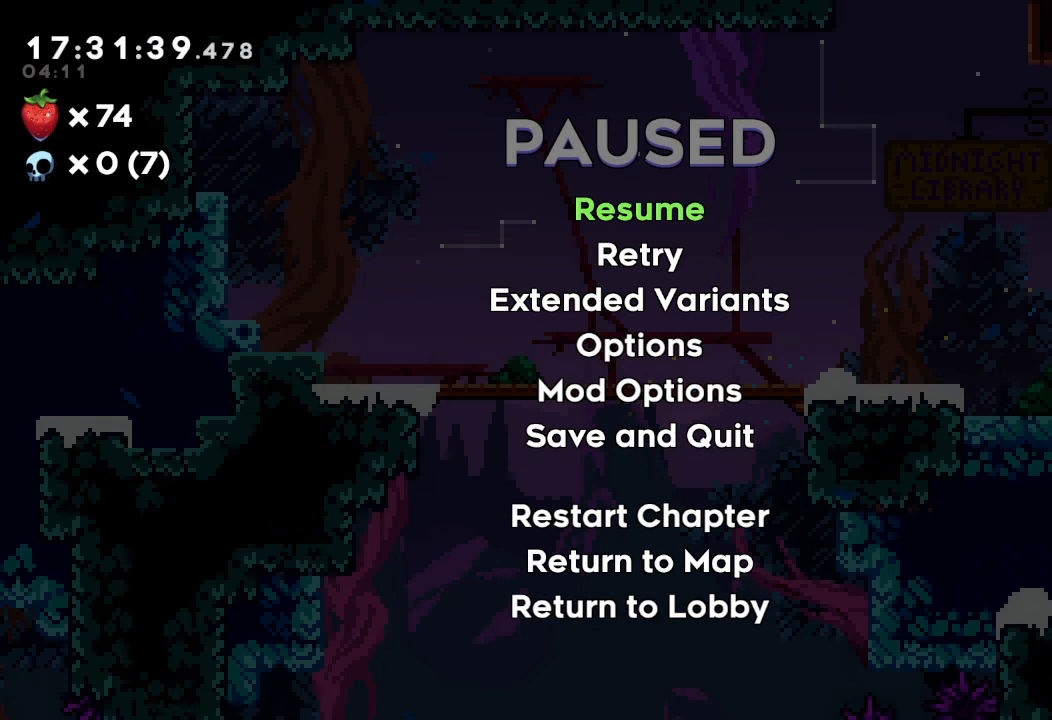
{"keys": [], "events": []}
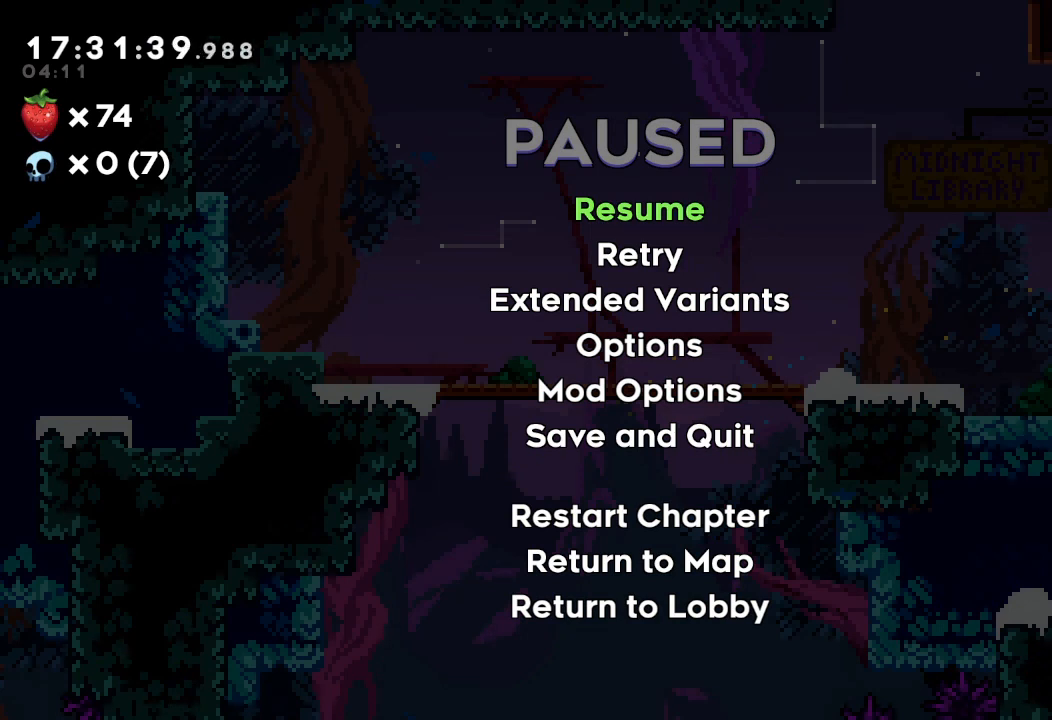
{"keys": [], "events": []}
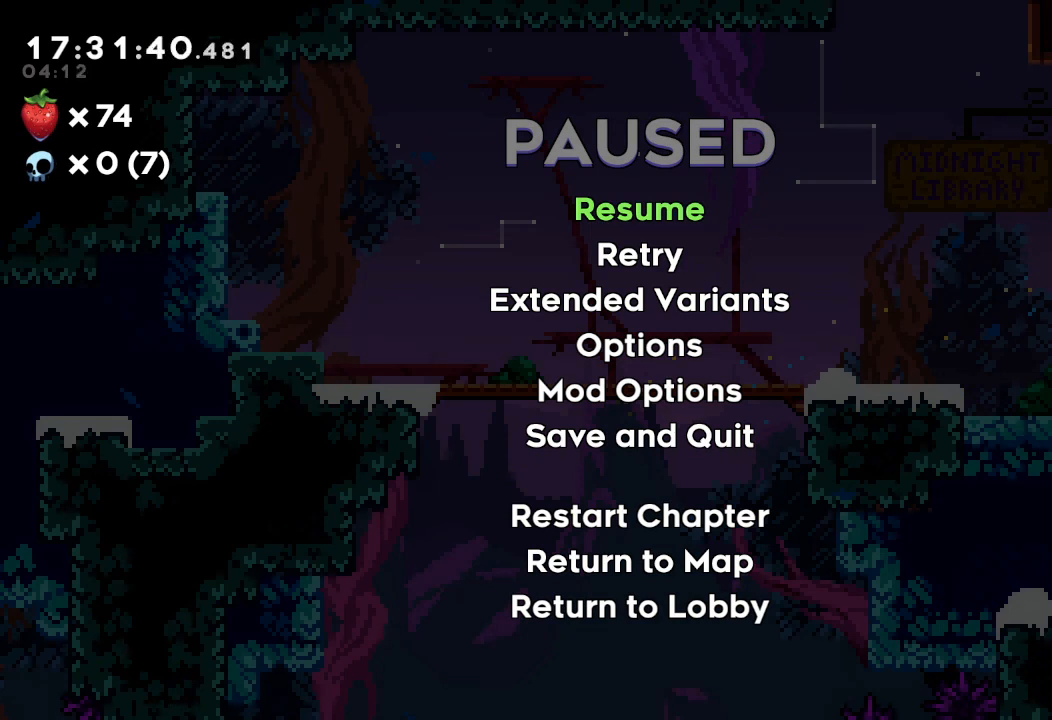
{"keys": ["down"], "events": [[467, "down", "down"]]}
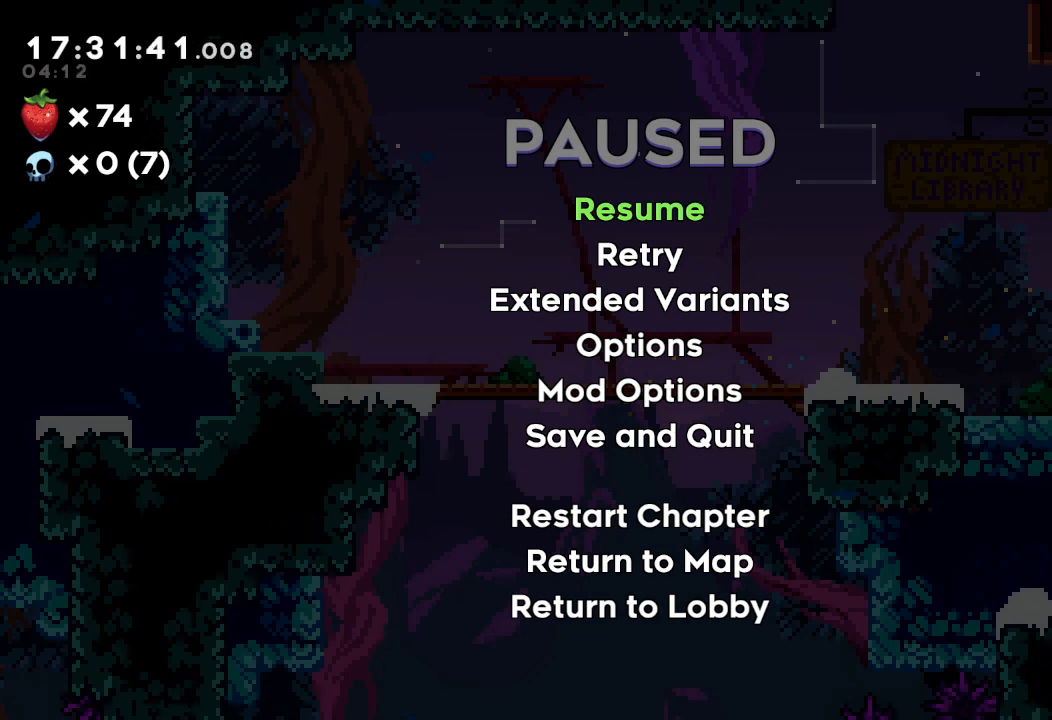
{"keys": [], "events": [[34, "down", "up"]]}
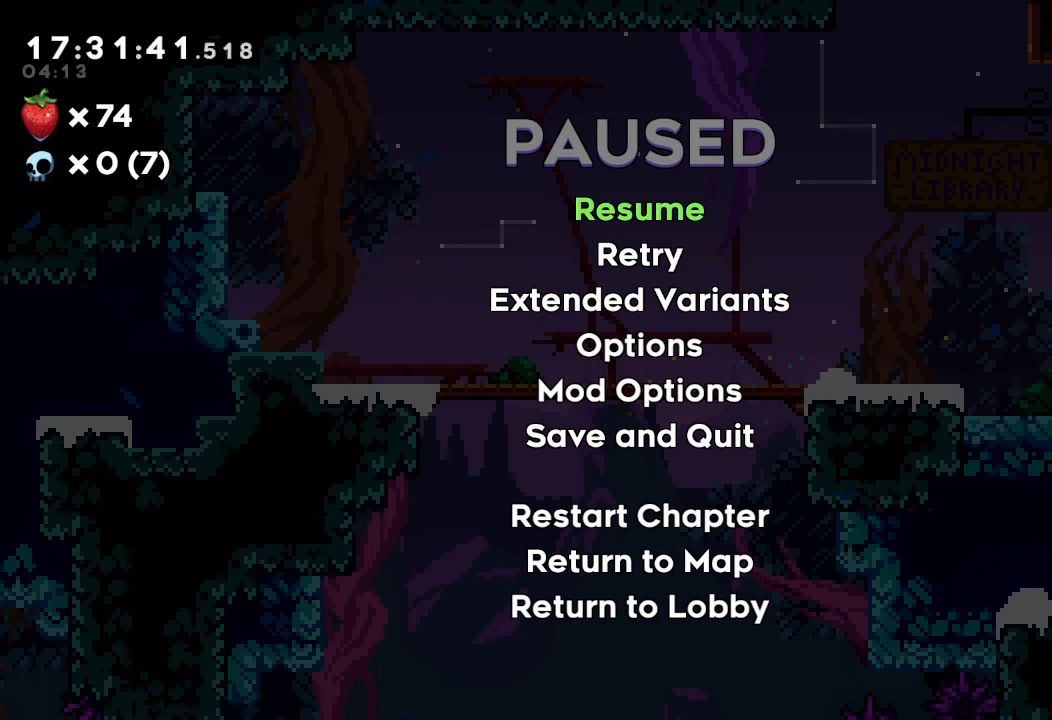
{"keys": [], "events": [[34, "down", "down"], [134, "down", "up"]]}
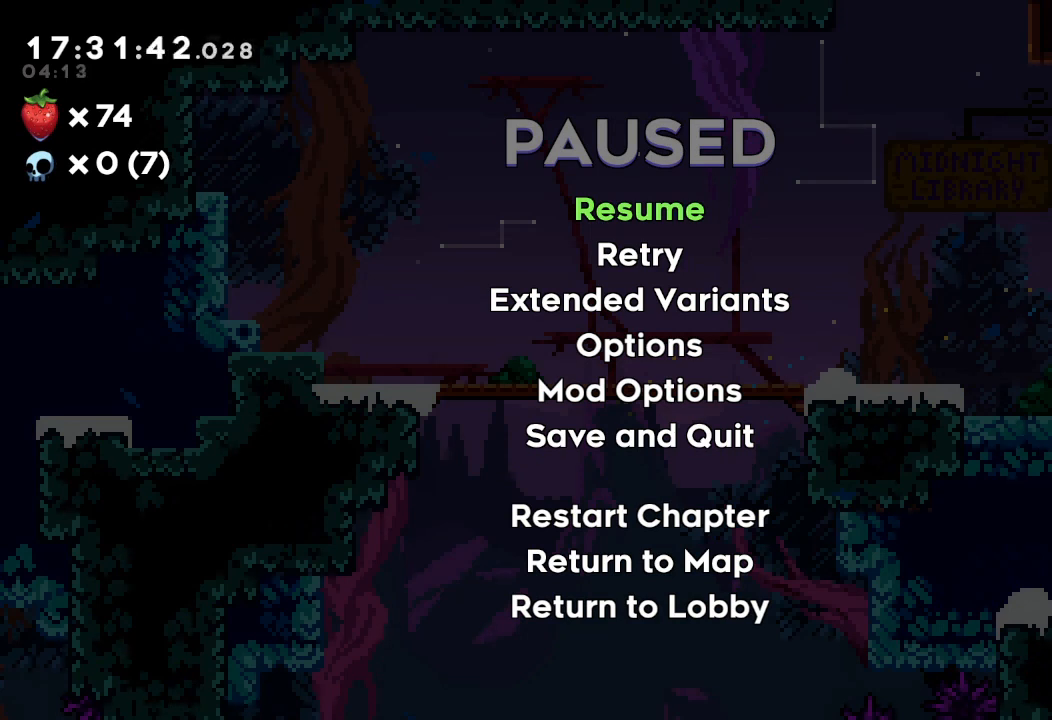
{"keys": [], "events": []}
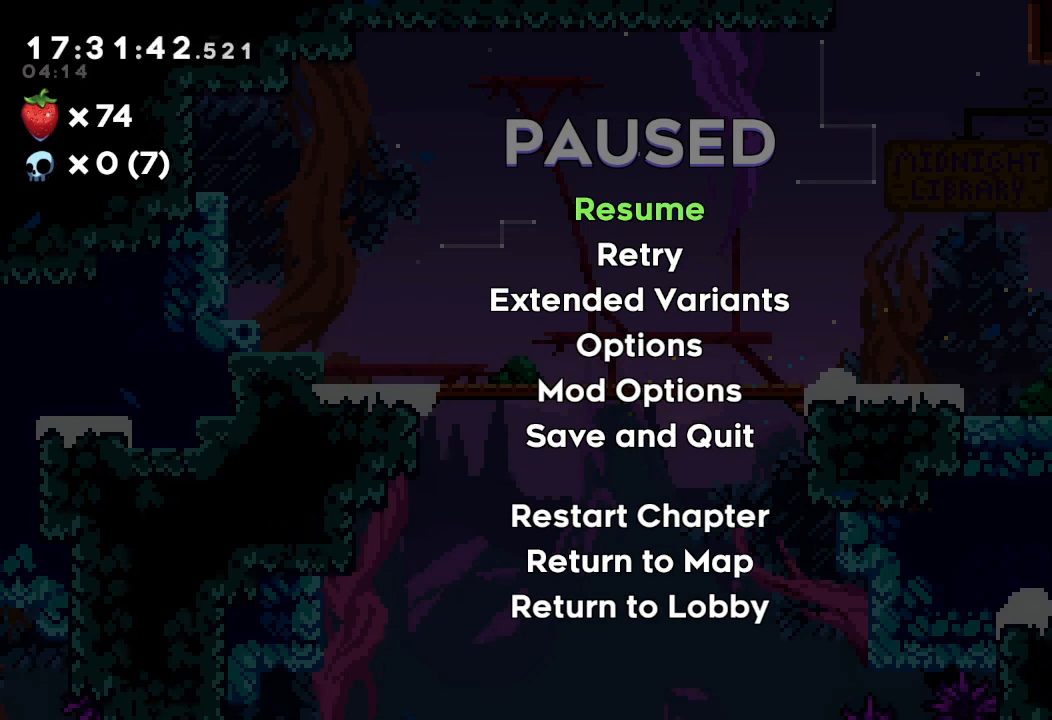
{"keys": [], "events": []}
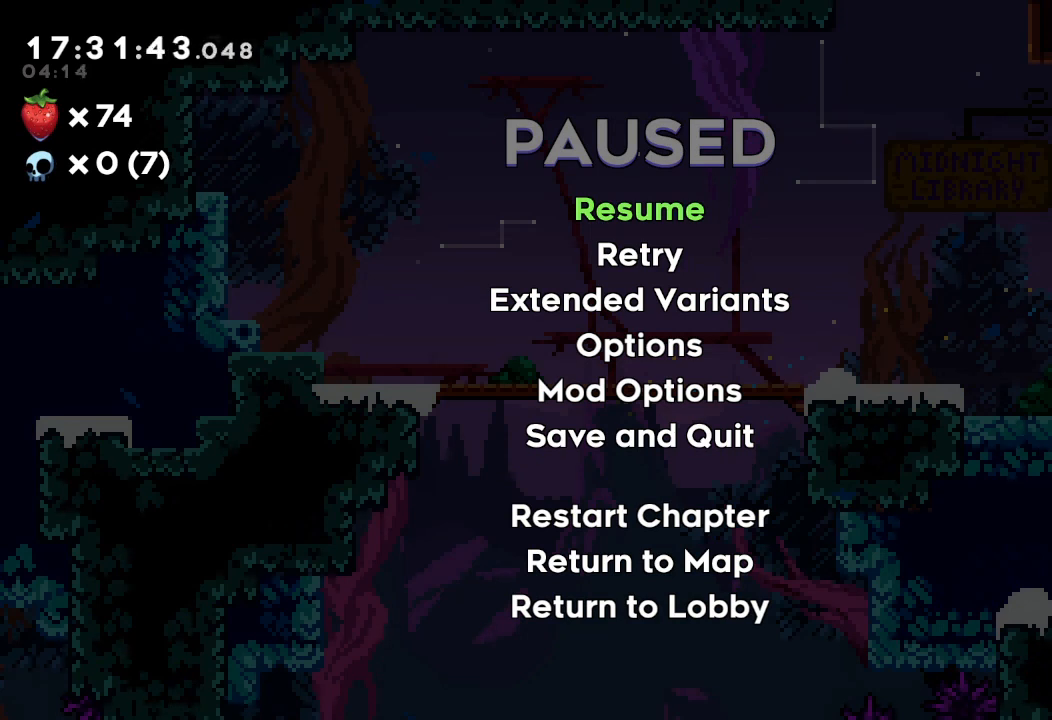
{"keys": [], "events": []}
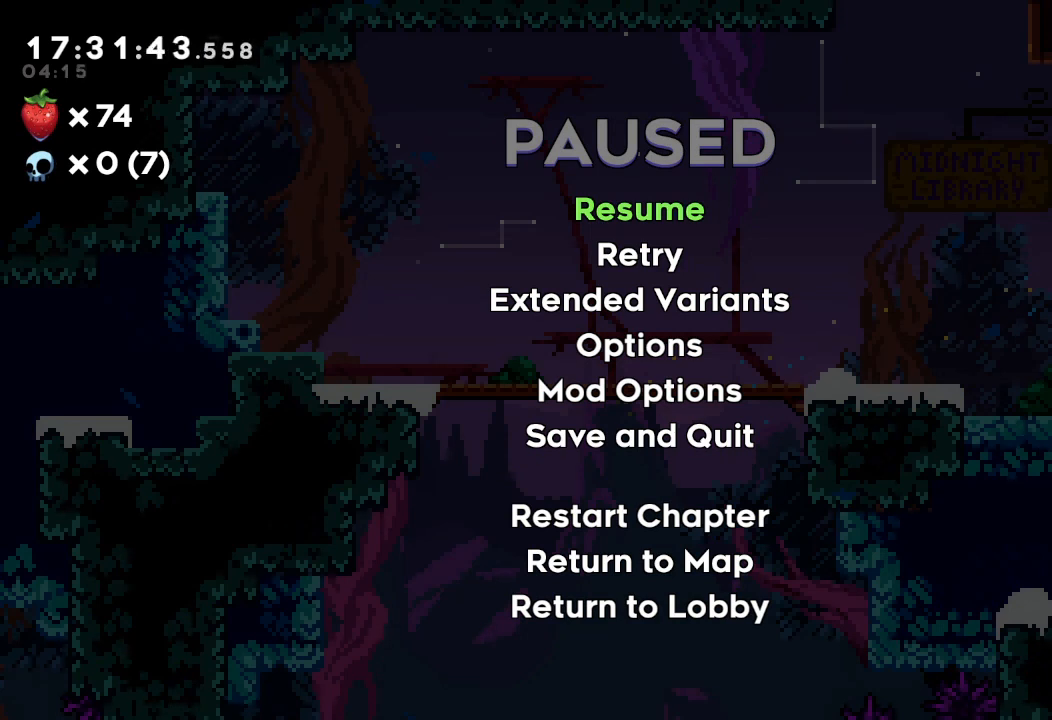
{"keys": [], "events": []}
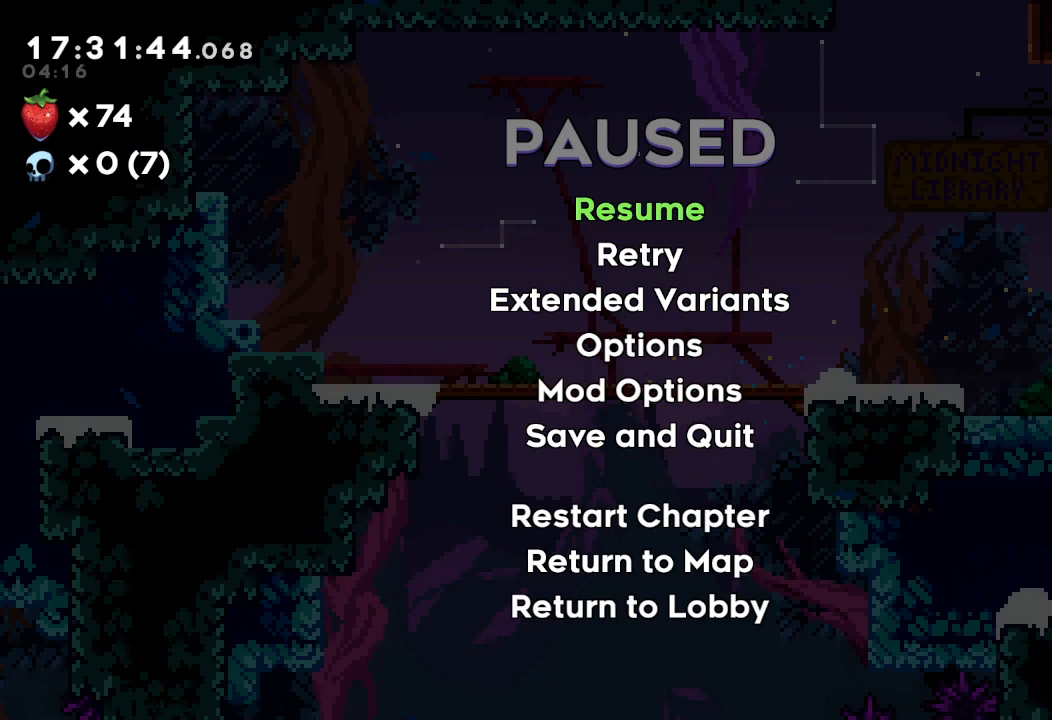
{"keys": [], "events": []}
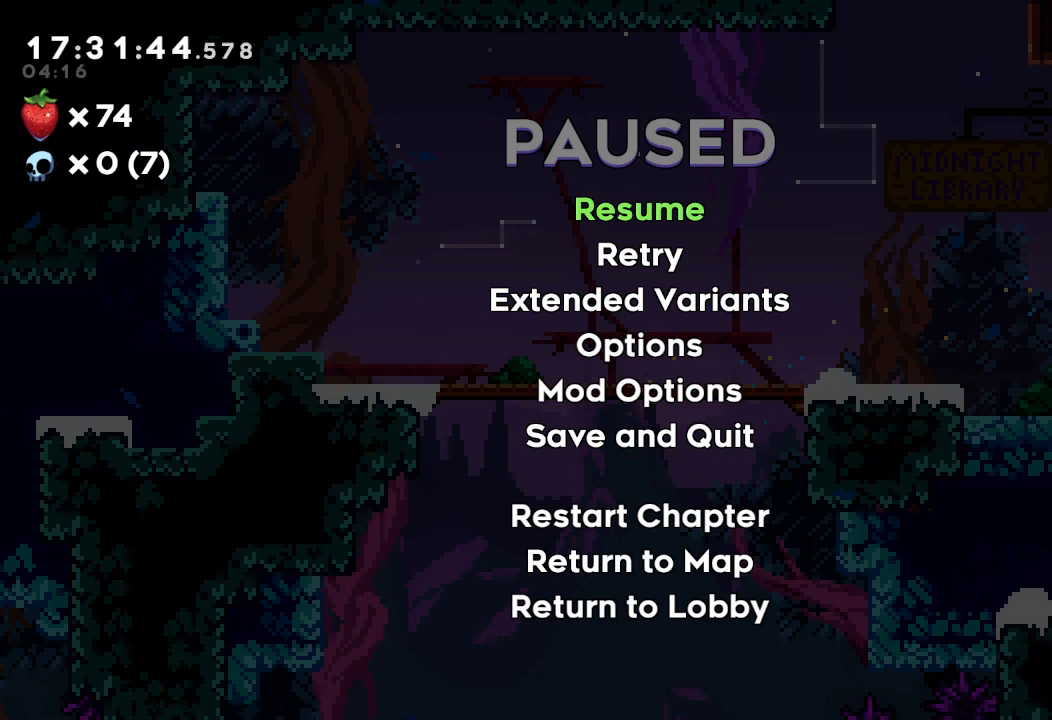
{"keys": [], "events": [[434, "escape", "down"], [500, "escape", "up"]]}
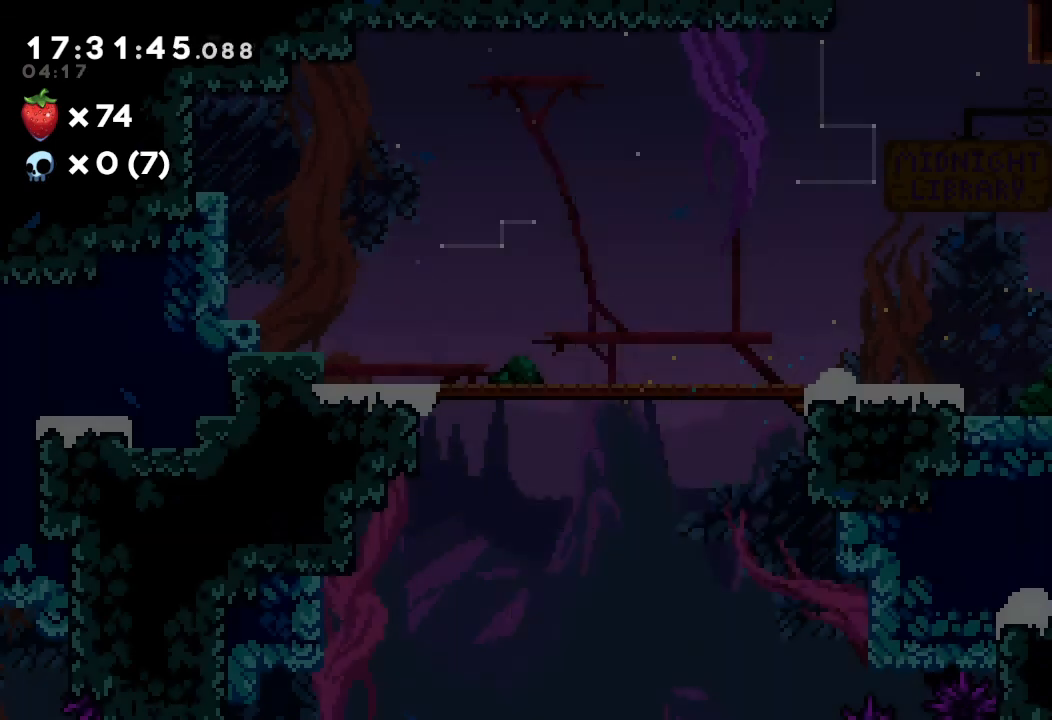
{"keys": ["right"], "events": [[400, "d", "down"], [400, "right", "down"], [500, "d", "up"]]}
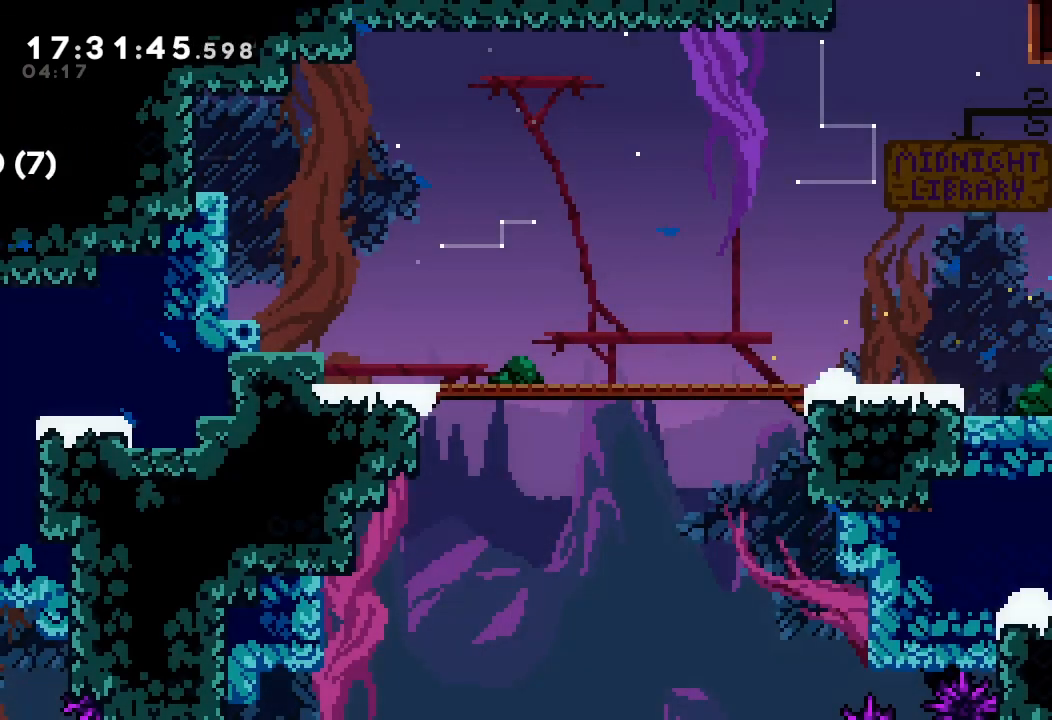
{"keys": ["right"], "events": []}
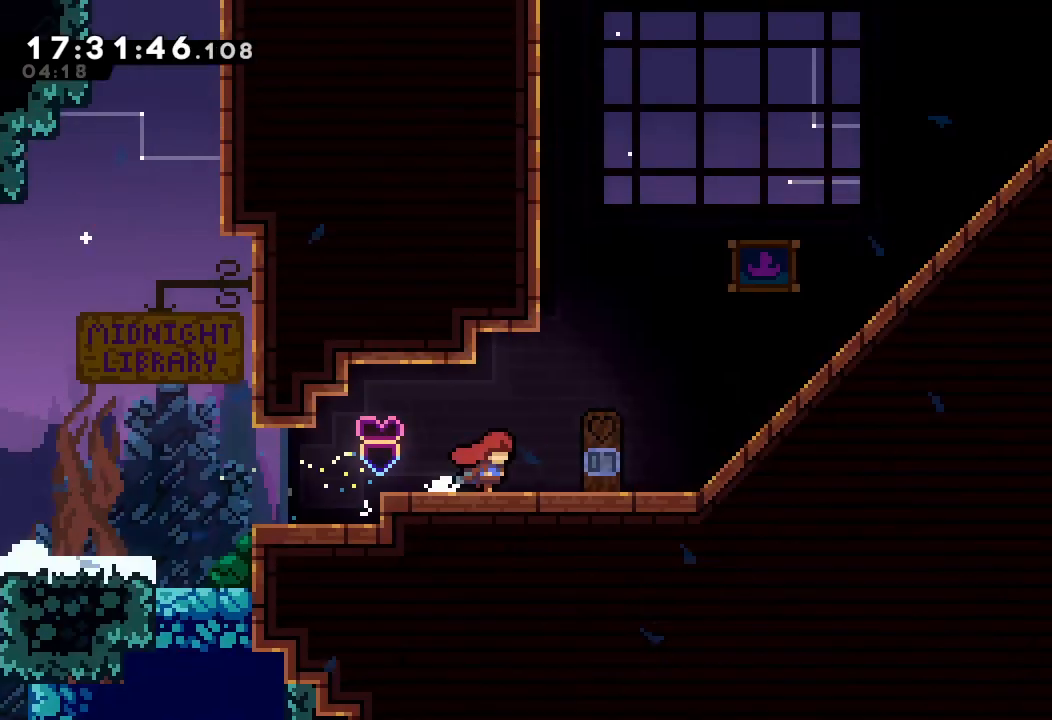
{"keys": ["right"], "events": []}
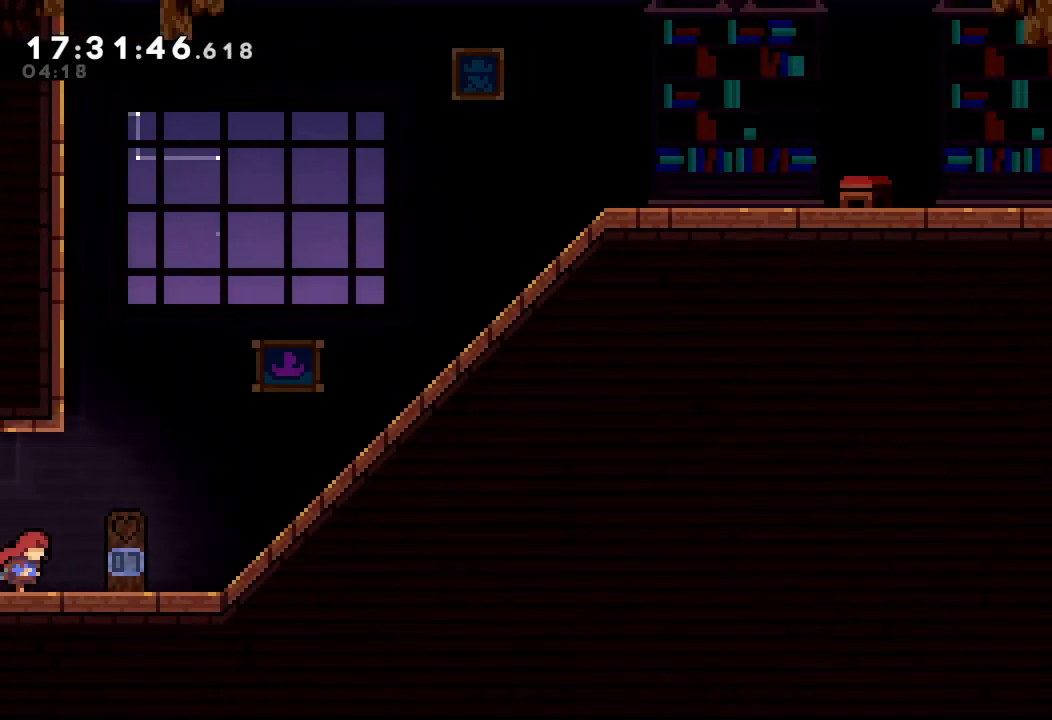
{"keys": ["down", "right", "s"], "events": [[34, "down", "down"], [100, "s", "down"], [167, "s", "up"], [267, "d", "down"], [334, "d", "up"], [367, "s", "down"]]}
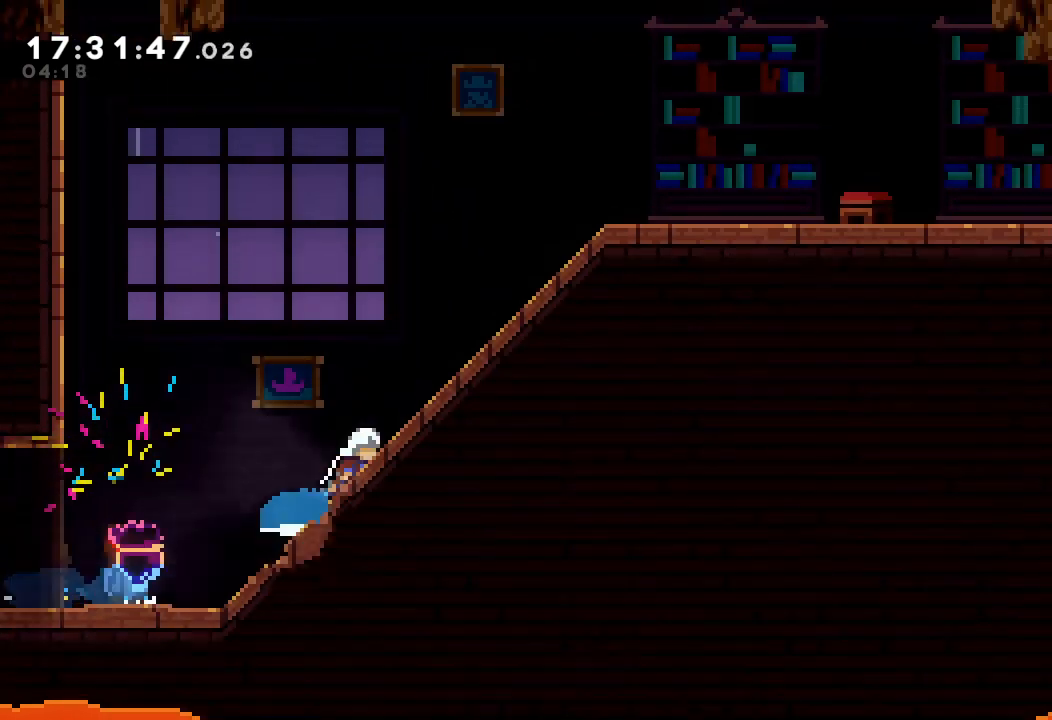
{"keys": ["right"], "events": [[34, "s", "up"], [100, "d", "down"], [200, "d", "up"], [234, "s", "down"], [400, "s", "up"], [434, "down", "up"]]}
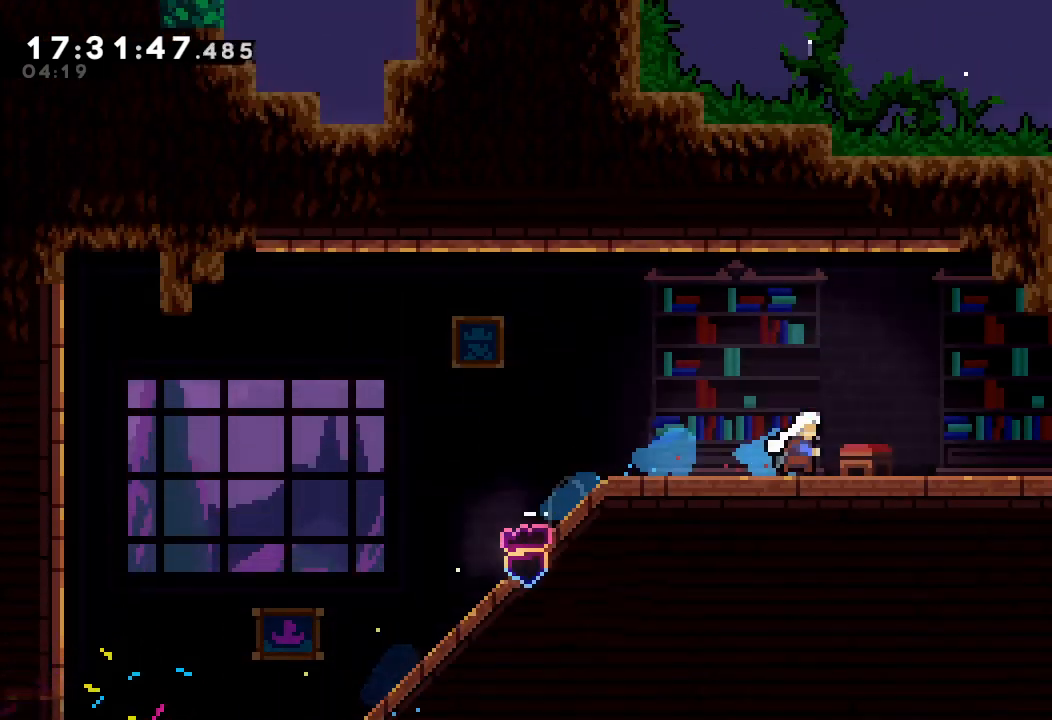
{"keys": ["right"], "events": []}
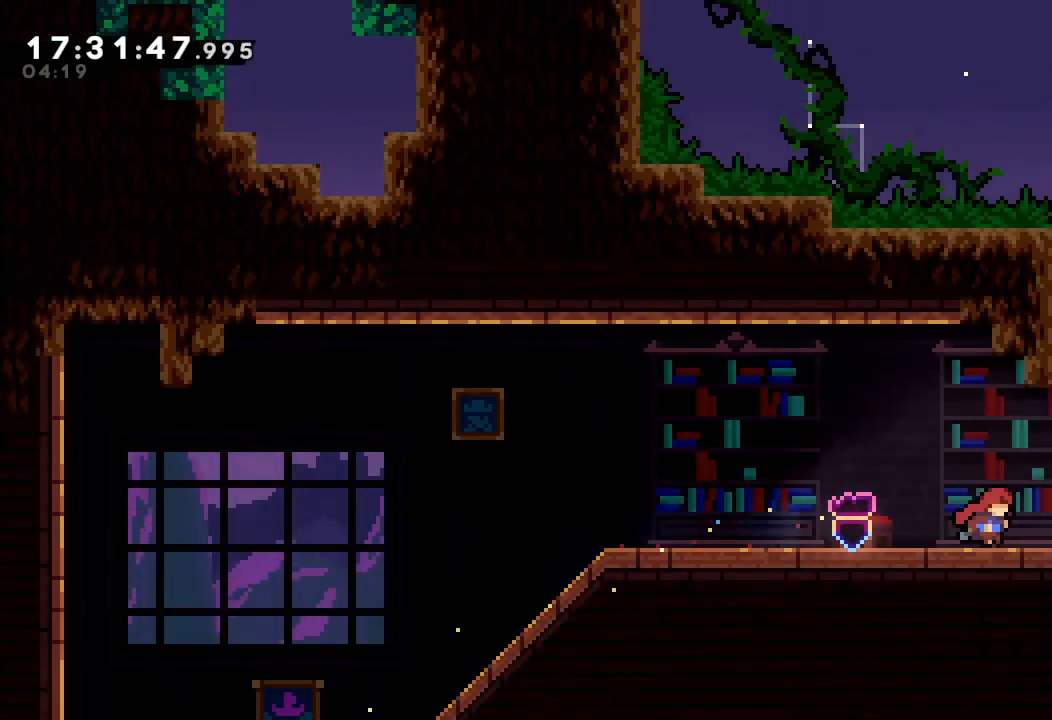
{"keys": ["s", "up"], "events": [[34, "d", "down"], [467, "d", "up"], [467, "right", "up"], [500, "s", "down"], [500, "up", "down"]]}